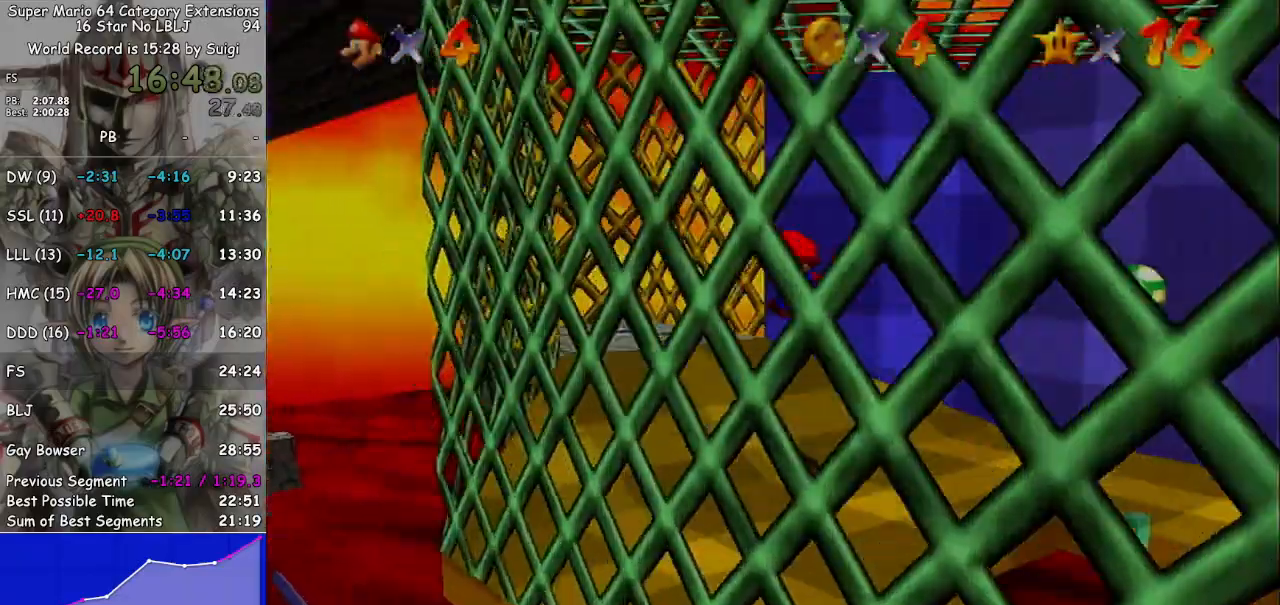
Gameplay with a controller (Nintendo layout); each line is a JSON object with the inputs held at the frame after it. "events" lists button and stick changes between this image and that frame as [ms after this image, input, new state], when the widget could be followed in between. Not read: L3 R3.
{"buttons": ["A"], "left_stick": "up-left", "right_stick": "center", "events": [[267, "A", "down"]]}
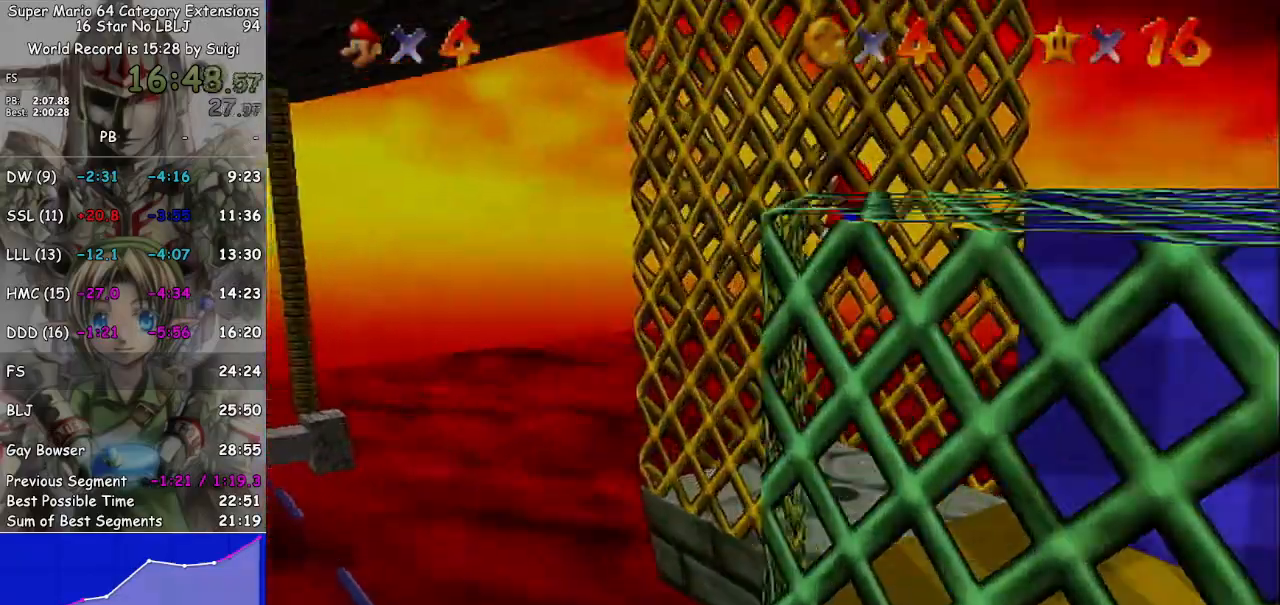
{"buttons": ["A"], "left_stick": "down-right", "right_stick": "center", "events": [[133, "A", "up"], [300, "left_stick", "down-left"], [333, "A", "down"], [367, "left_stick", "down-right"]]}
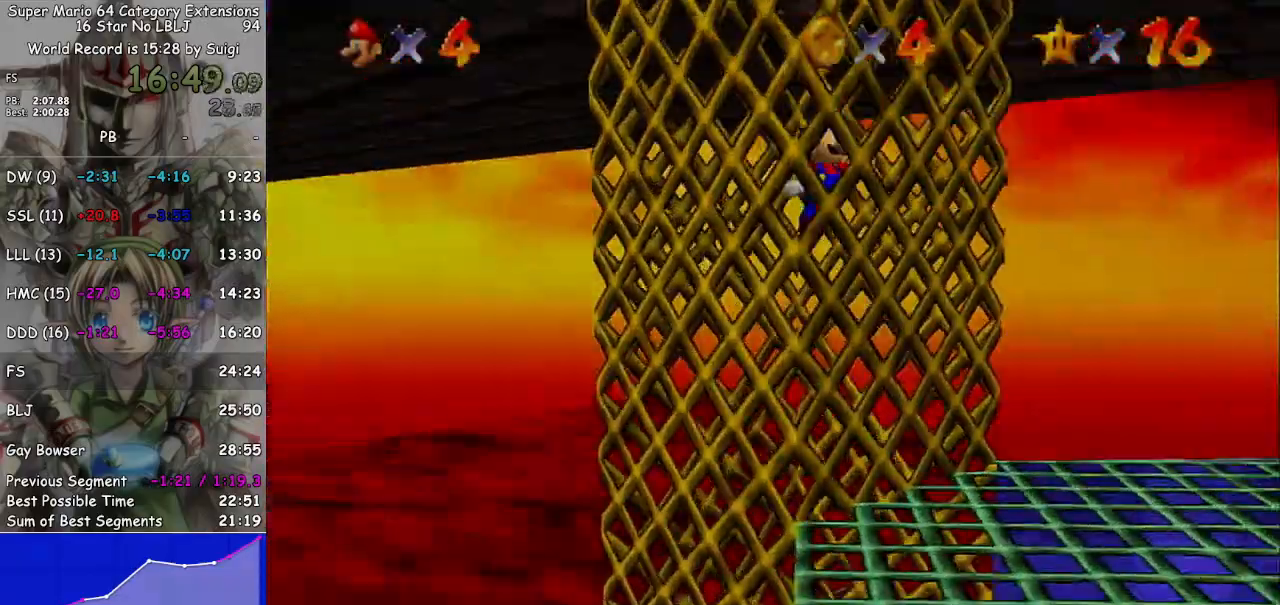
{"buttons": [], "left_stick": "up-left", "right_stick": "center", "events": [[67, "A", "up"], [233, "A", "down"], [233, "left_stick", "down-left"], [300, "left_stick", "left"], [367, "A", "up"], [400, "left_stick", "up-left"]]}
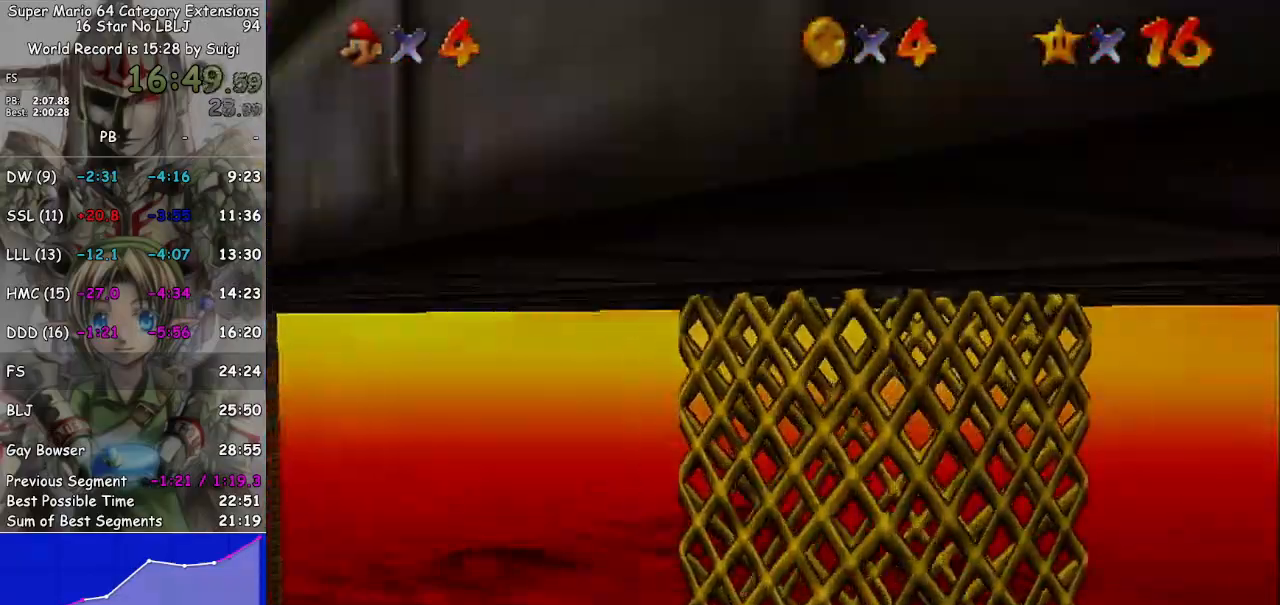
{"buttons": [], "left_stick": "down-right", "right_stick": "center", "events": [[133, "left_stick", "center"], [233, "A", "down"], [233, "left_stick", "down-right"], [300, "A", "up"]]}
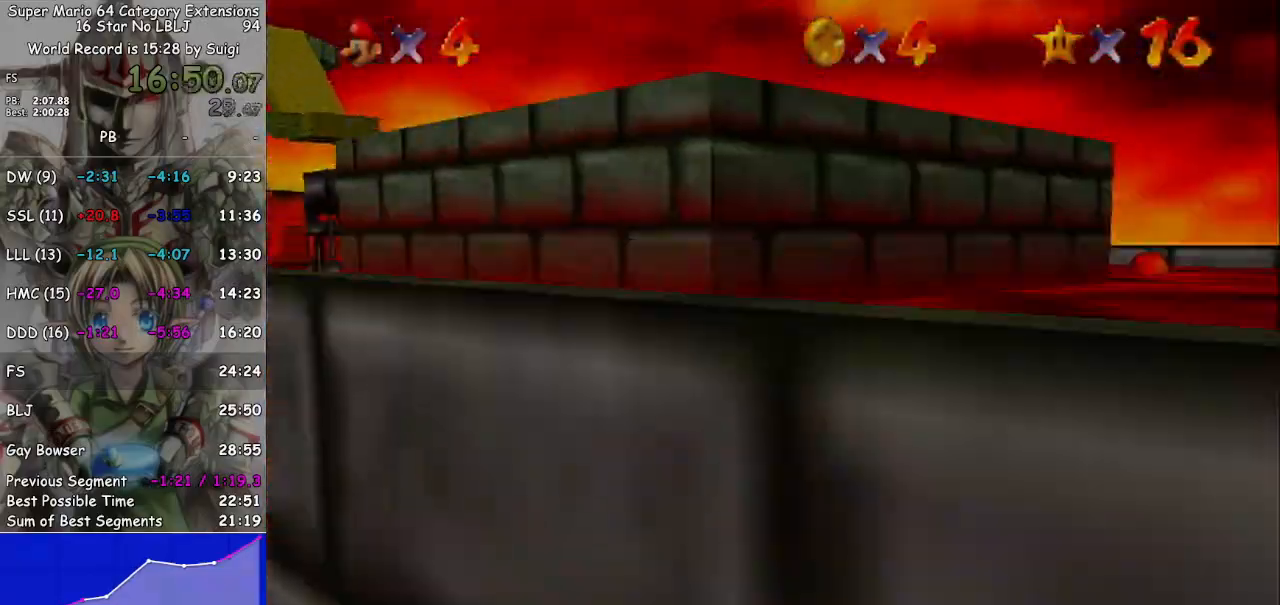
{"buttons": ["A", "B"], "left_stick": "up-left", "right_stick": "center", "events": [[133, "left_stick", "down-left"], [167, "A", "down"], [267, "left_stick", "up-left"], [400, "B", "down"]]}
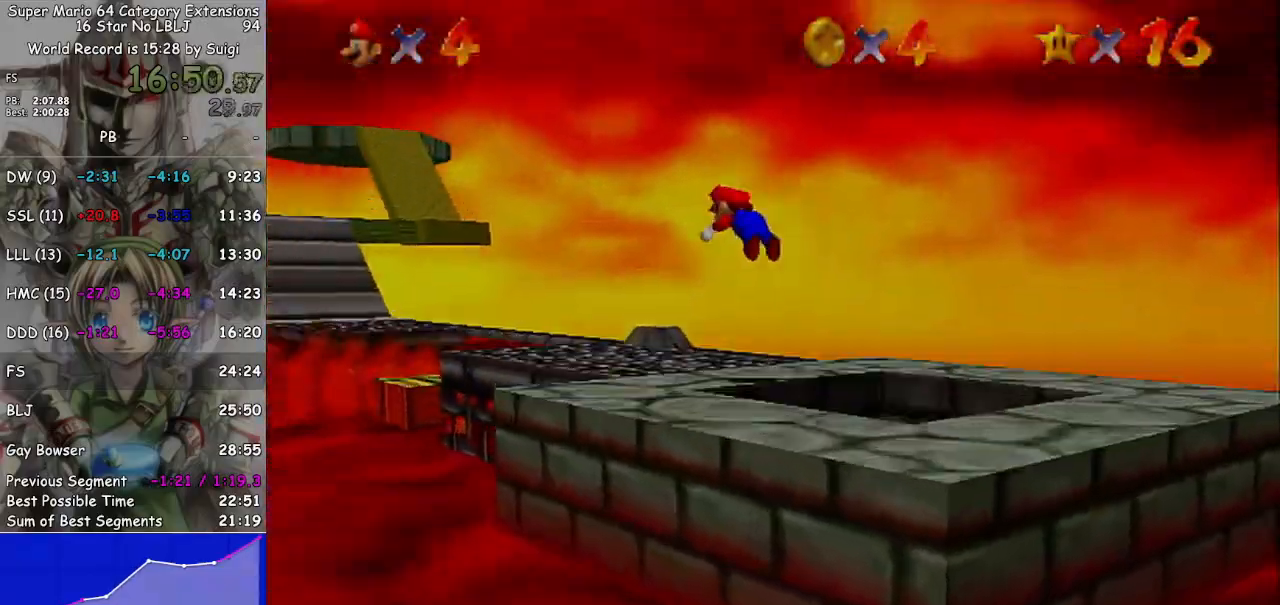
{"buttons": [], "left_stick": "left", "right_stick": "center", "events": [[33, "B", "up"], [100, "A", "up"], [133, "left_stick", "up"], [233, "left_stick", "up-right"], [367, "left_stick", "up-left"], [467, "left_stick", "left"]]}
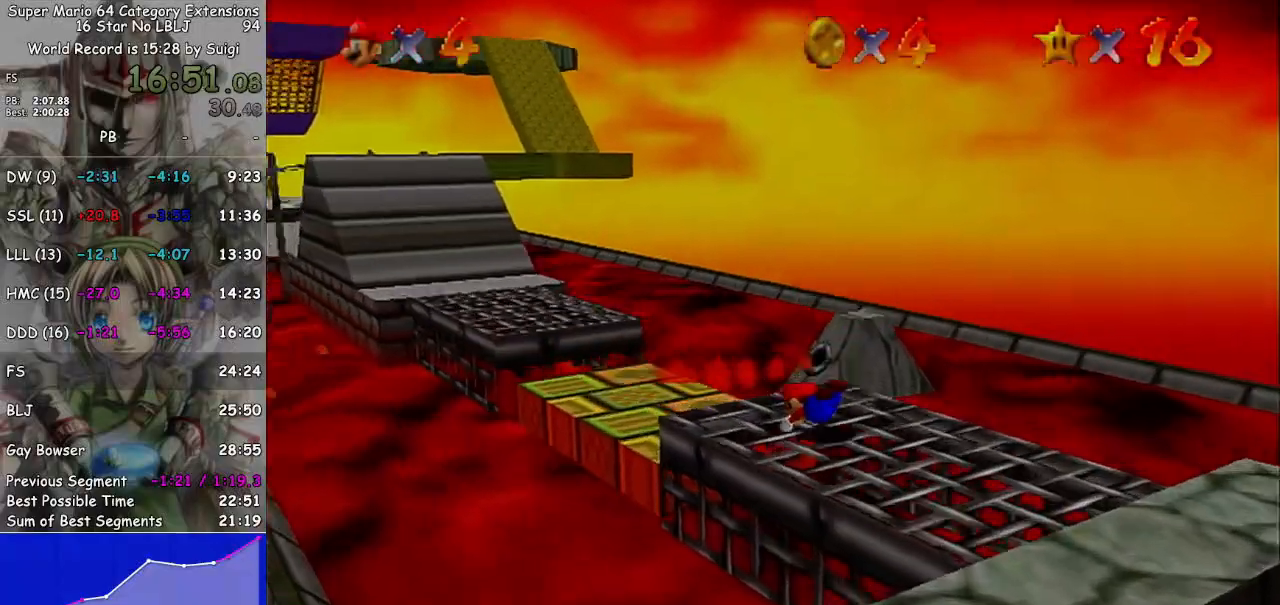
{"buttons": [], "left_stick": "down-right", "right_stick": "center", "events": [[67, "left_stick", "up-left"], [100, "A", "down"], [233, "A", "up"], [400, "left_stick", "center"], [500, "left_stick", "down-right"]]}
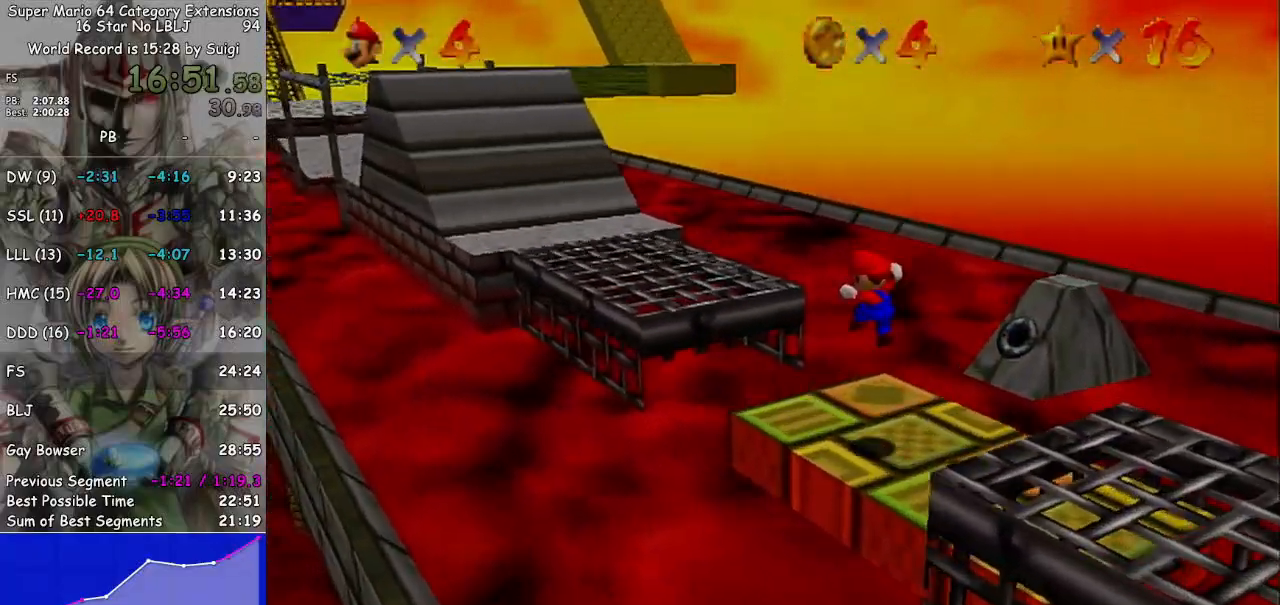
{"buttons": ["A"], "left_stick": "up-left", "right_stick": "center", "events": [[233, "A", "down"], [267, "left_stick", "up-left"], [400, "A", "up"], [500, "A", "down"]]}
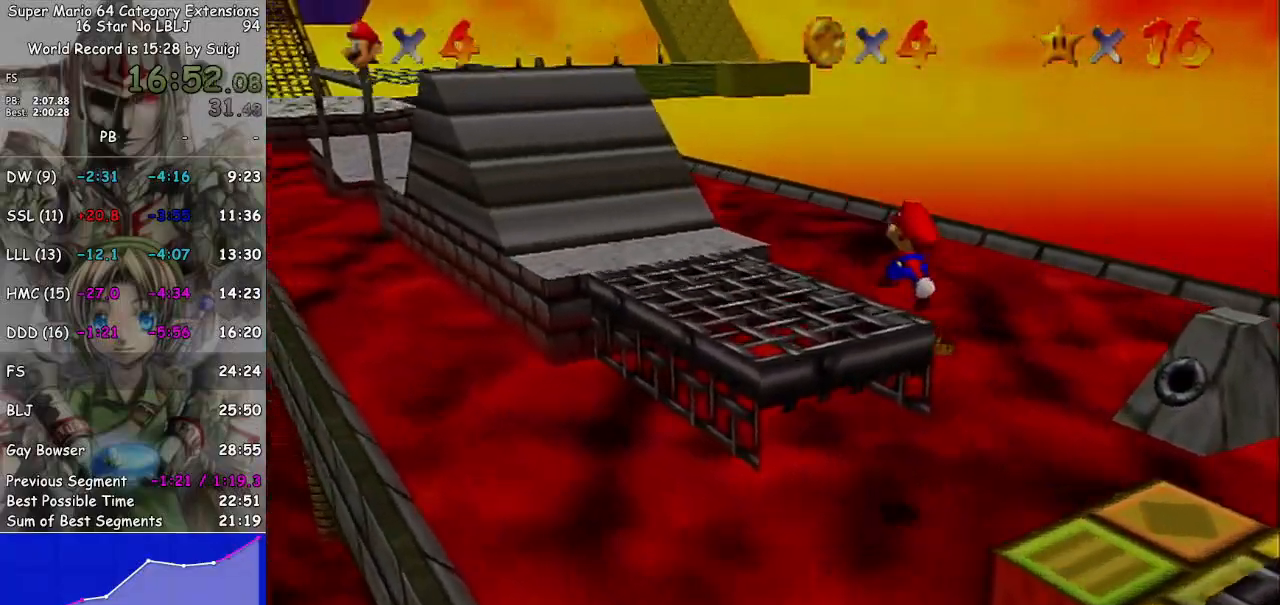
{"buttons": [], "left_stick": "up-left", "right_stick": "center", "events": [[200, "A", "up"], [233, "B", "down"], [367, "B", "up"]]}
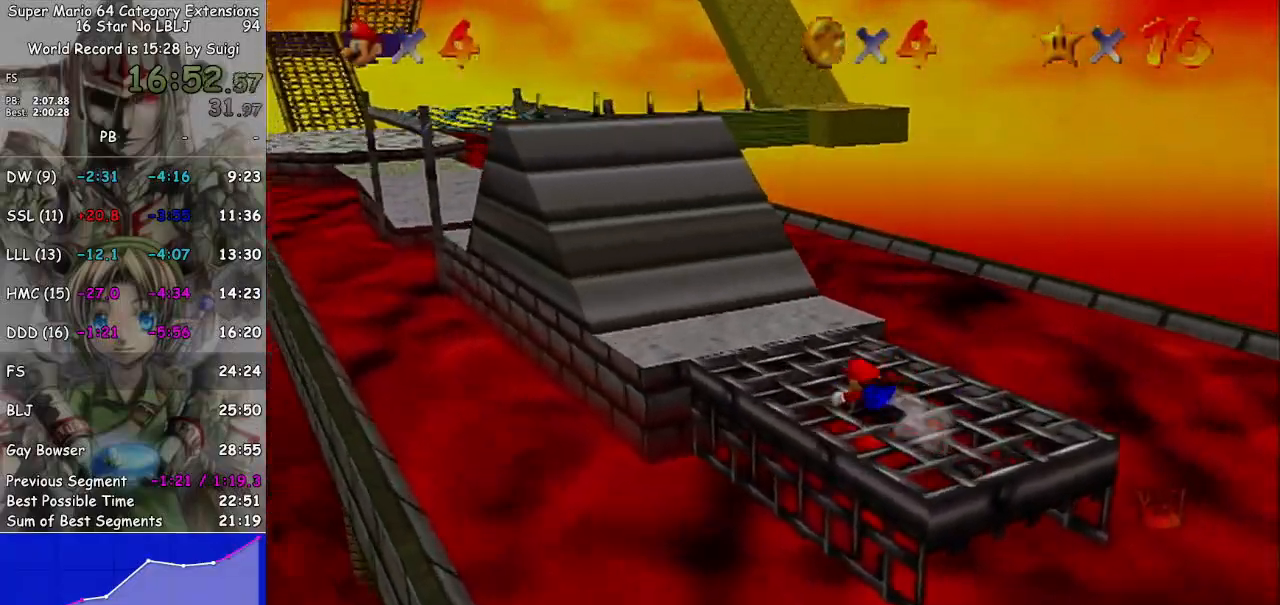
{"buttons": [], "left_stick": "up-left", "right_stick": "center", "events": [[67, "A", "down"], [167, "A", "up"]]}
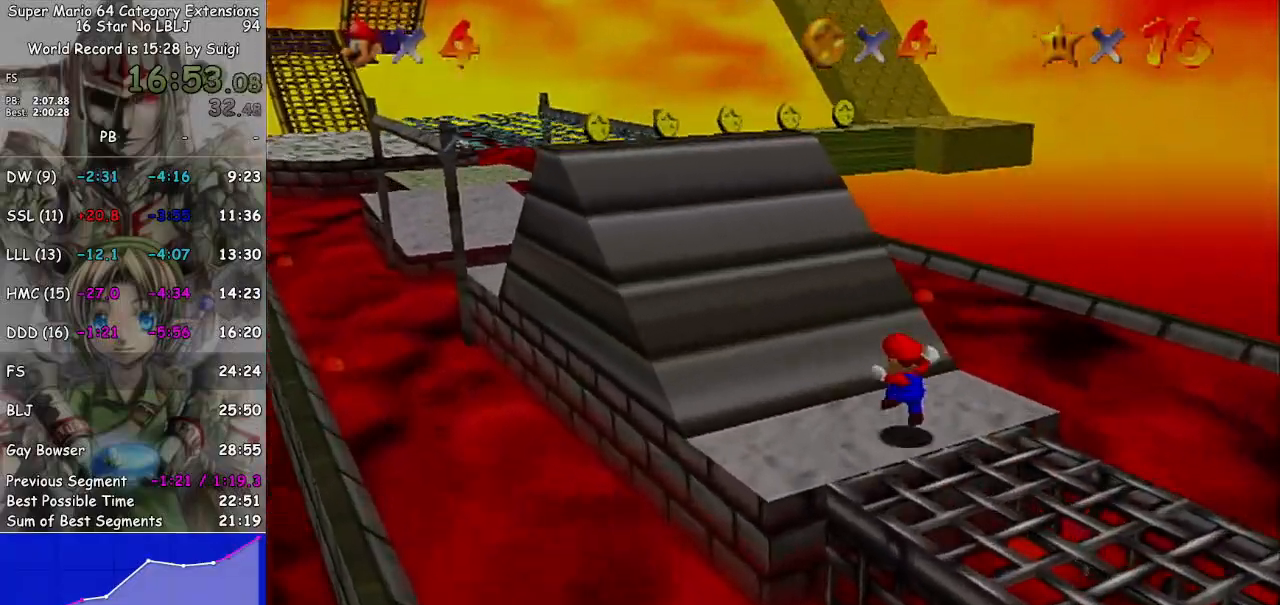
{"buttons": ["A"], "left_stick": "up-left", "right_stick": "center", "events": [[167, "A", "down"]]}
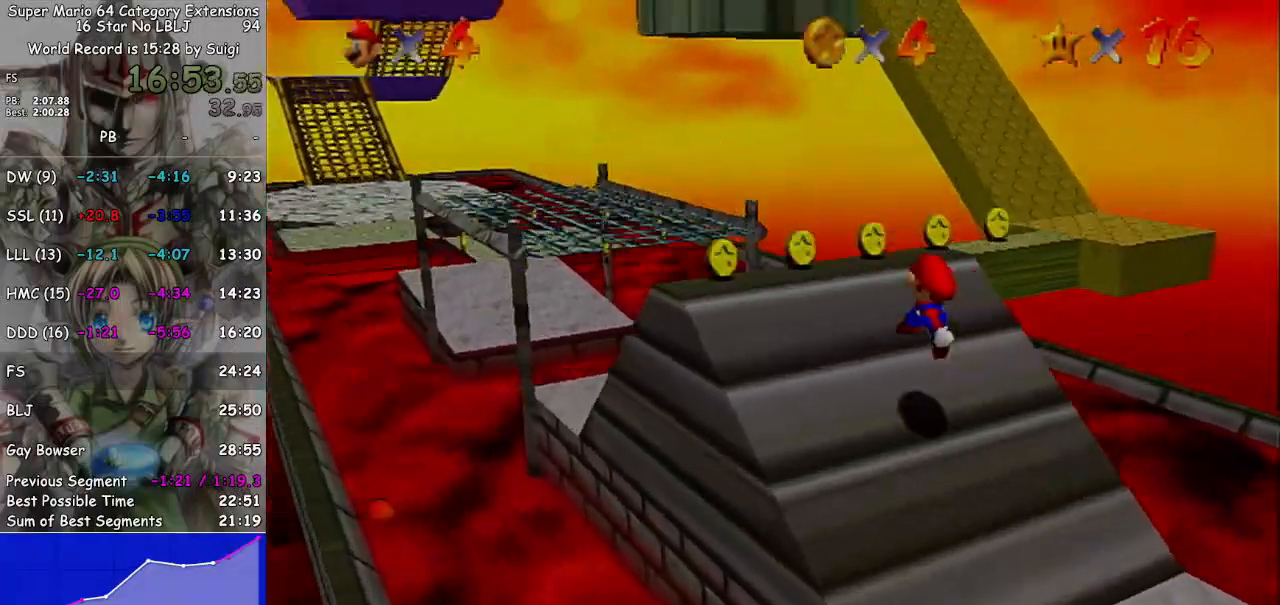
{"buttons": [], "left_stick": "up-left", "right_stick": "center", "events": [[167, "A", "up"]]}
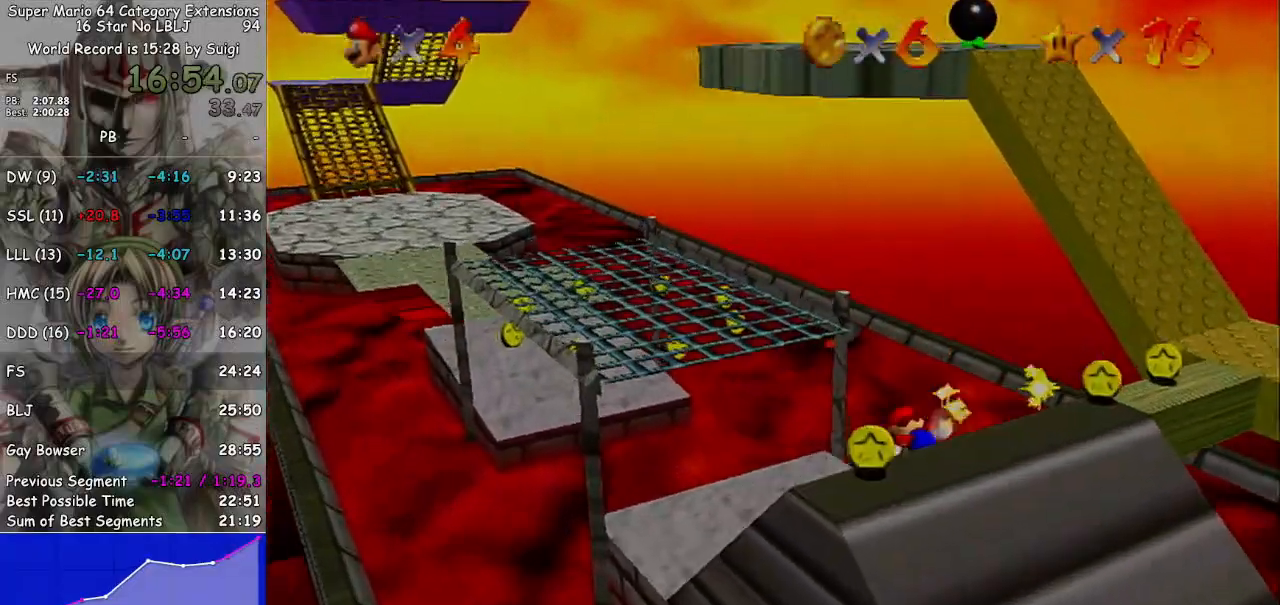
{"buttons": ["A"], "left_stick": "up-left", "right_stick": "center", "events": [[33, "A", "down"], [167, "B", "down"], [300, "B", "up"]]}
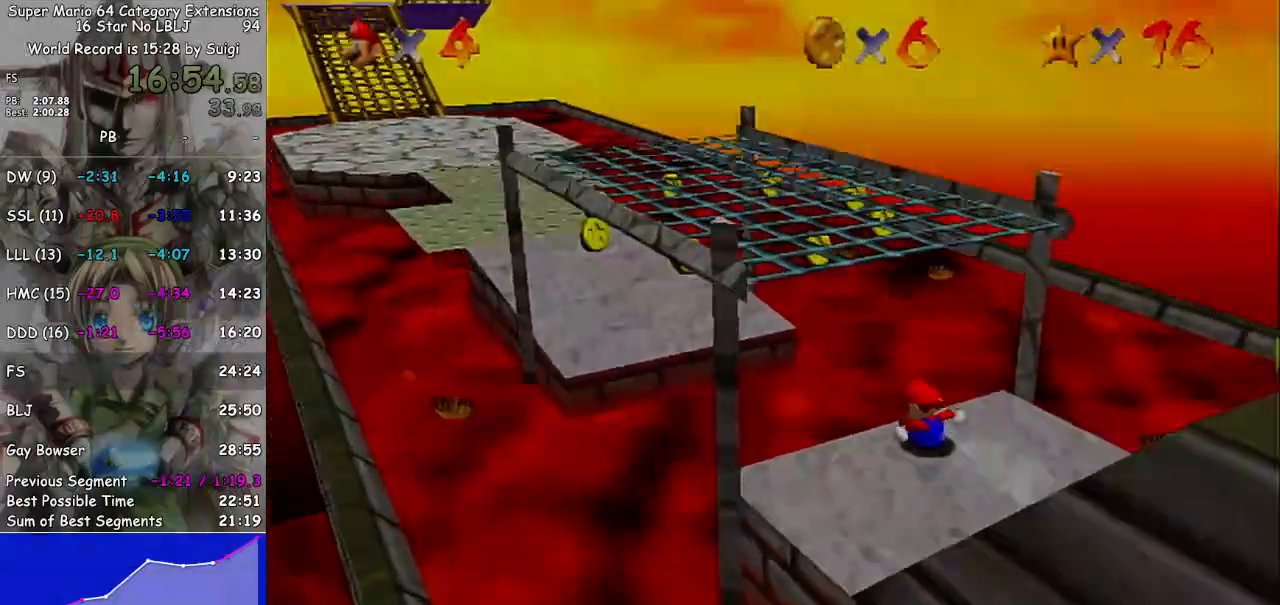
{"buttons": [], "left_stick": "up-left", "right_stick": "center", "events": [[67, "A", "up"], [167, "A", "down"], [467, "A", "up"]]}
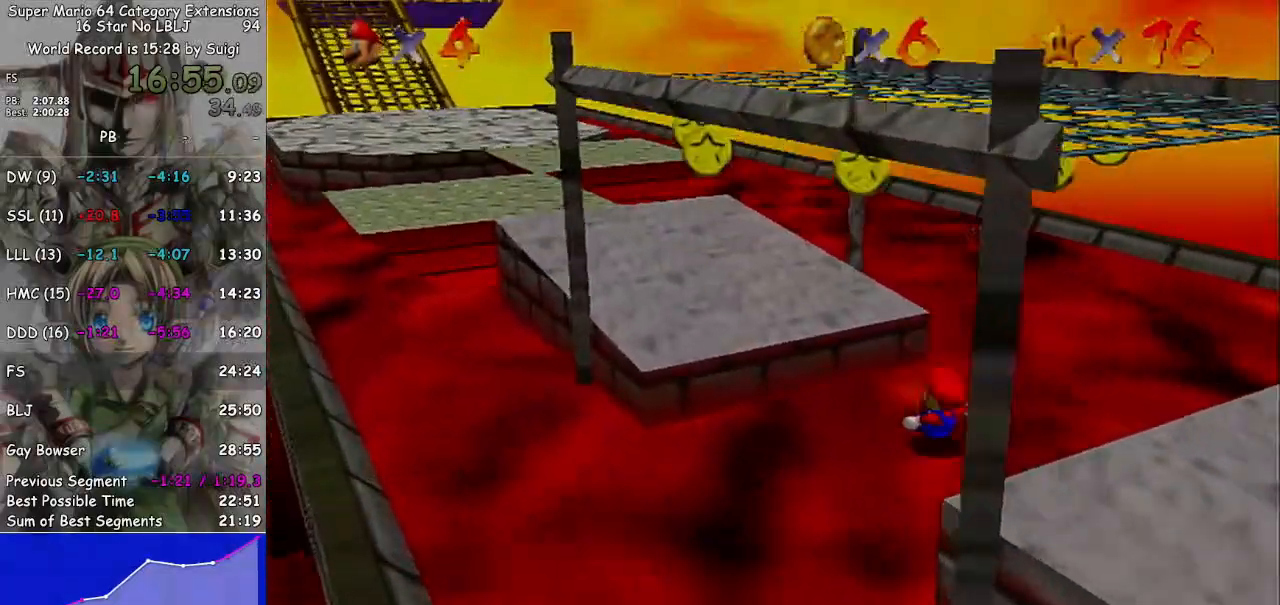
{"buttons": ["A"], "left_stick": "up-left", "right_stick": "center", "events": [[33, "A", "down"], [167, "A", "up"], [433, "A", "down"]]}
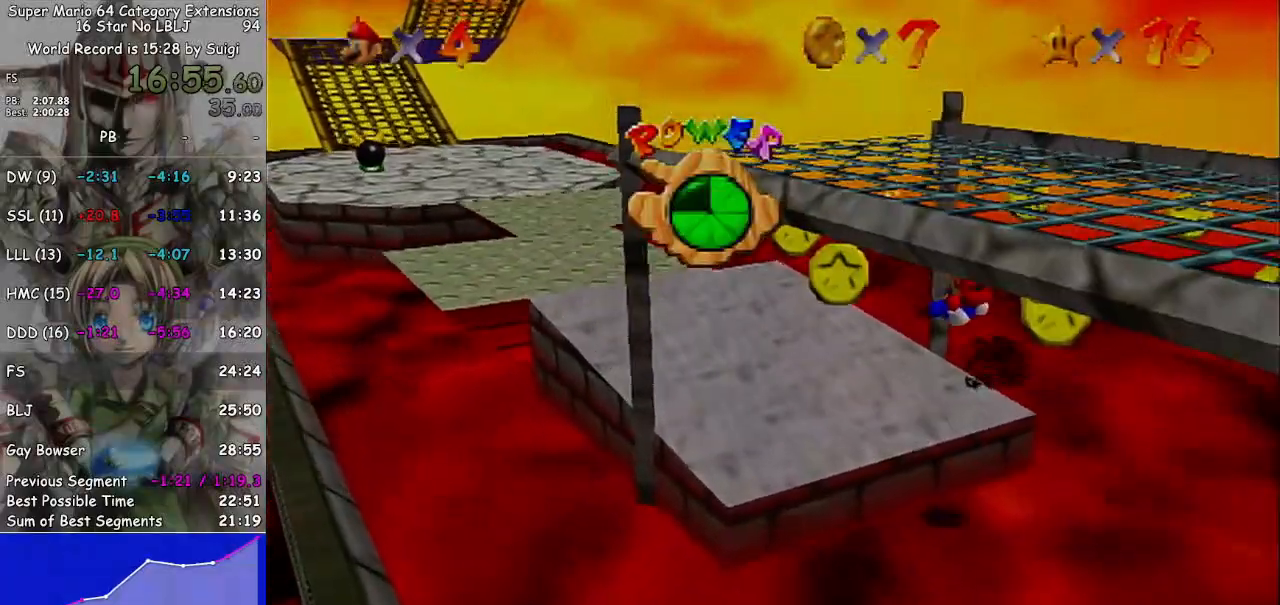
{"buttons": [], "left_stick": "up-left", "right_stick": "center", "events": [[67, "A", "up"]]}
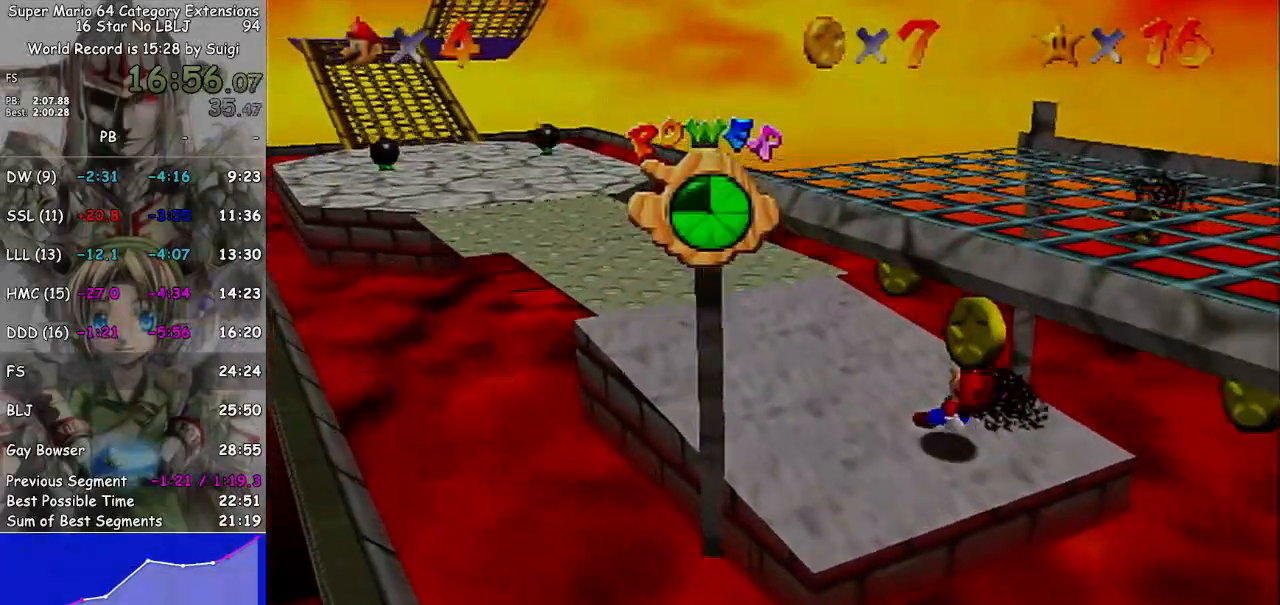
{"buttons": [], "left_stick": "up-left", "right_stick": "center", "events": []}
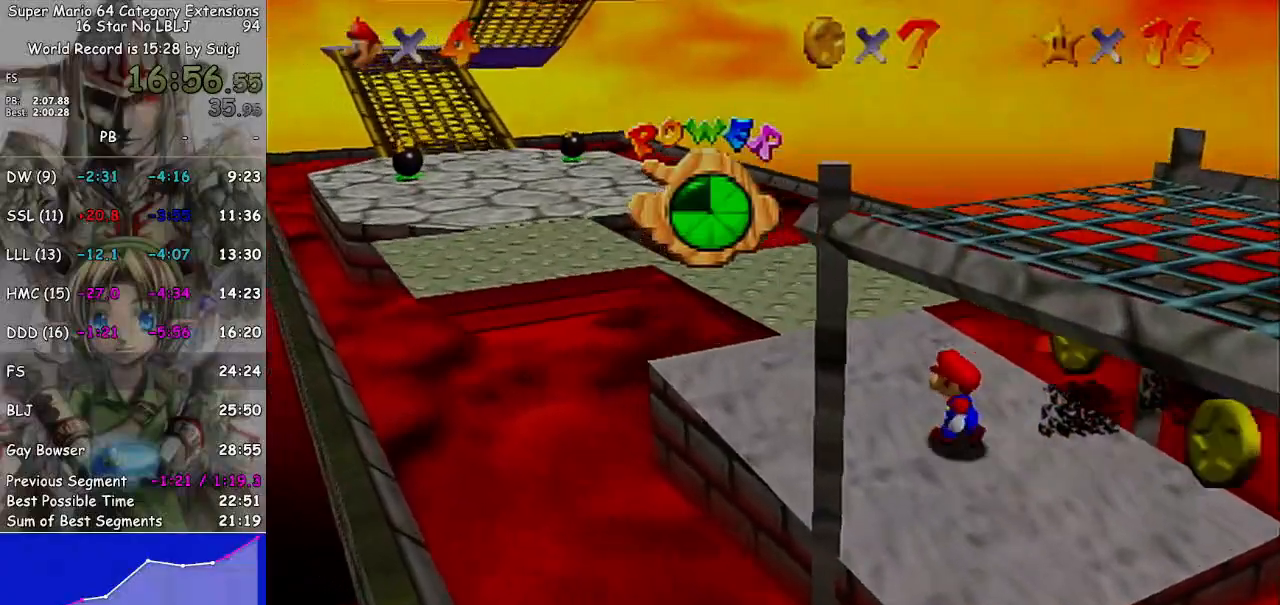
{"buttons": [], "left_stick": "up-left", "right_stick": "center", "events": []}
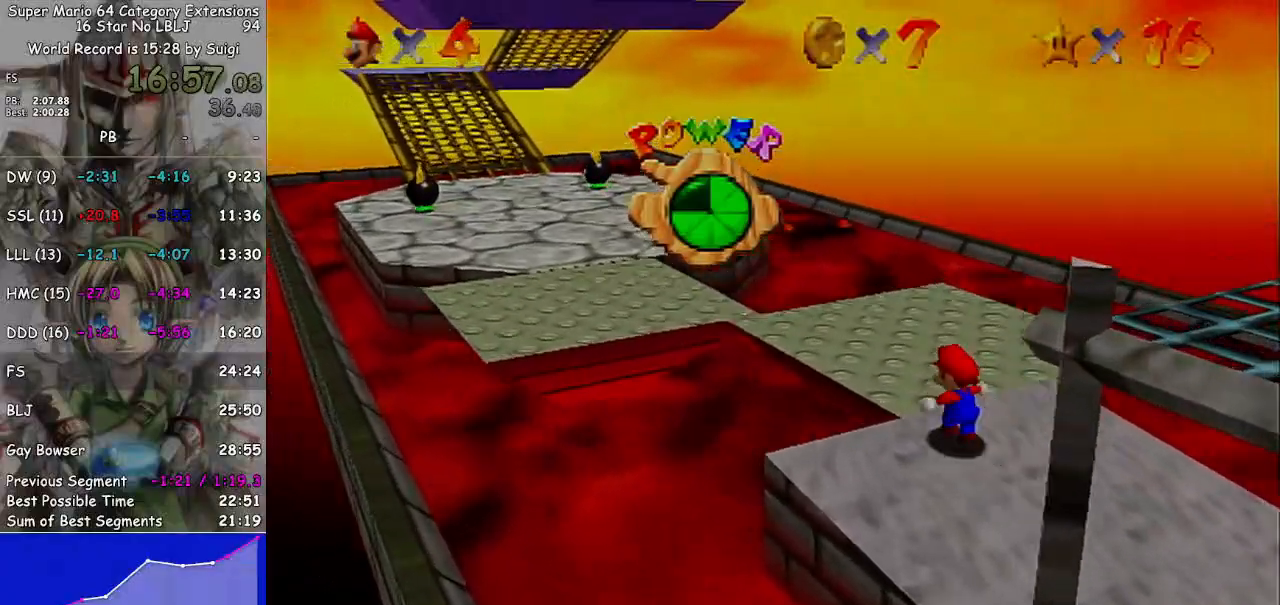
{"buttons": ["L1"], "left_stick": "up-left", "right_stick": "center", "events": [[67, "L1", "down"], [100, "A", "down"], [500, "A", "up"]]}
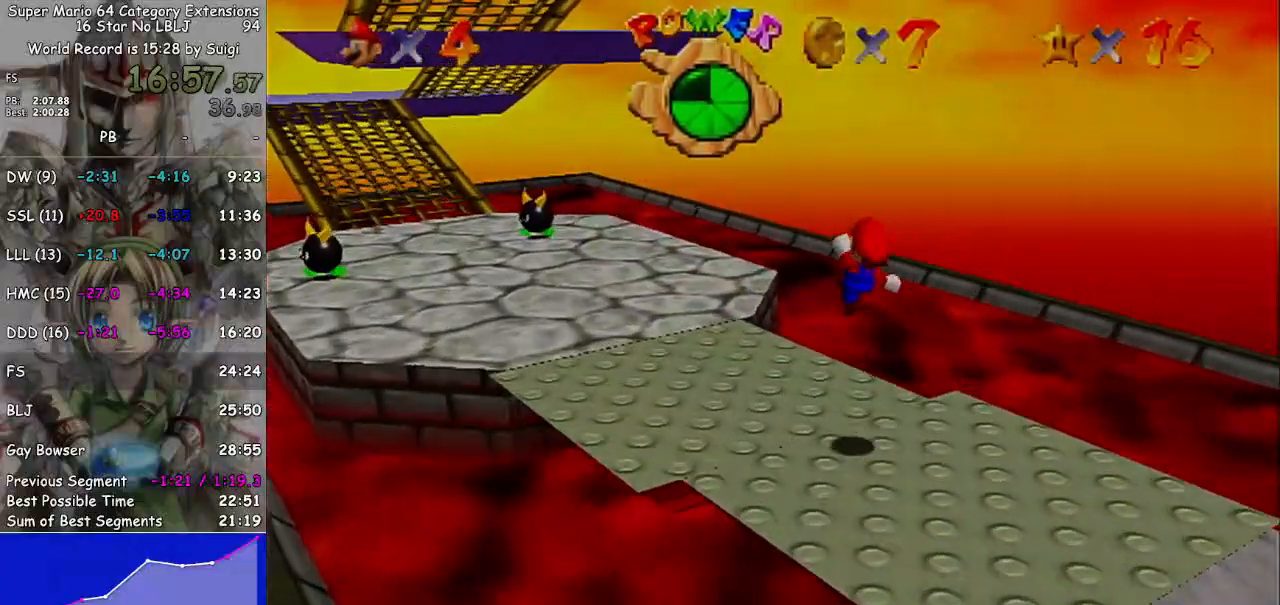
{"buttons": [], "left_stick": "up-left", "right_stick": "center", "events": [[33, "L1", "up"]]}
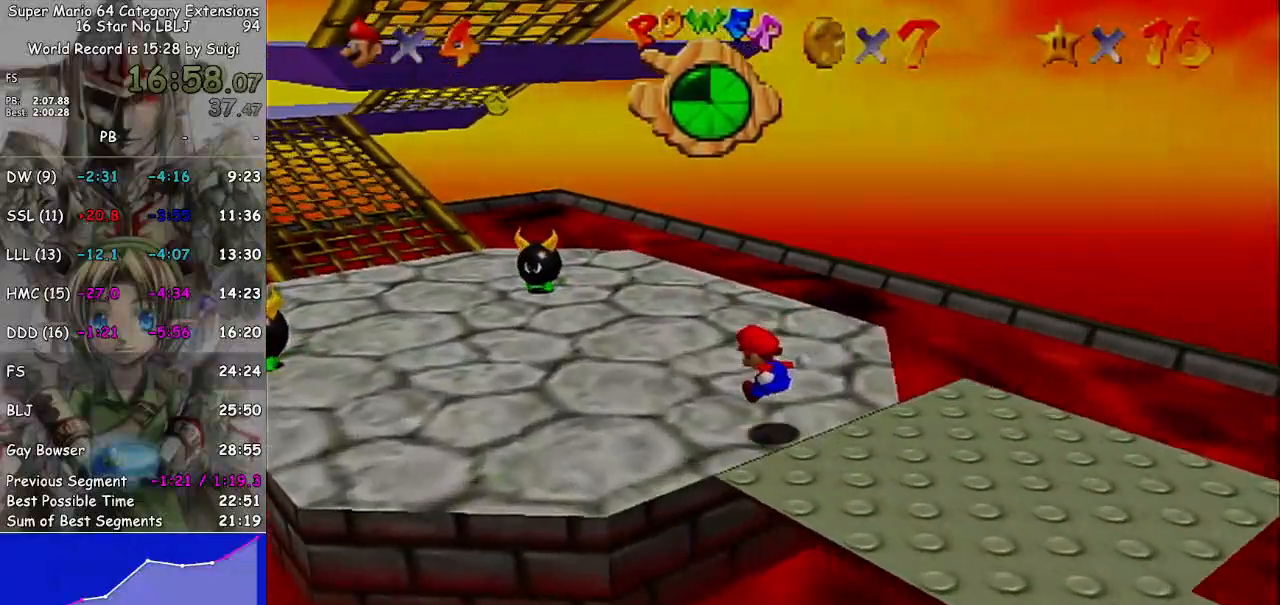
{"buttons": [], "left_stick": "up-left", "right_stick": "center", "events": [[267, "A", "down"], [300, "B", "down"], [400, "B", "up"], [467, "A", "up"]]}
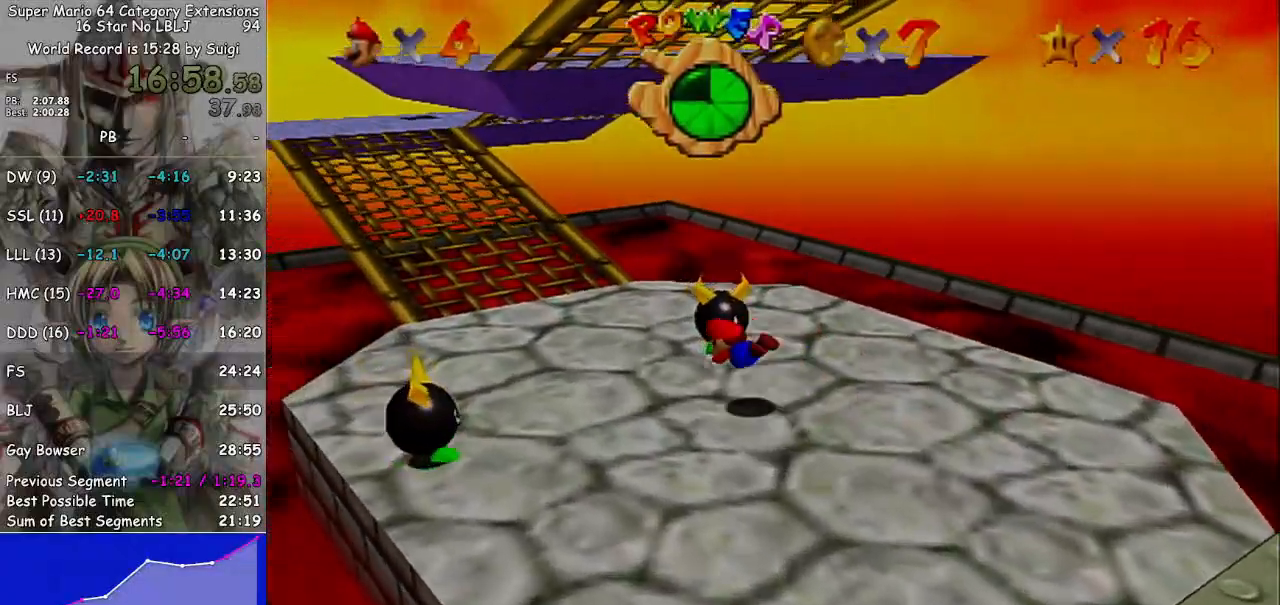
{"buttons": [], "left_stick": "up-left", "right_stick": "center", "events": [[300, "A", "down"], [400, "A", "up"]]}
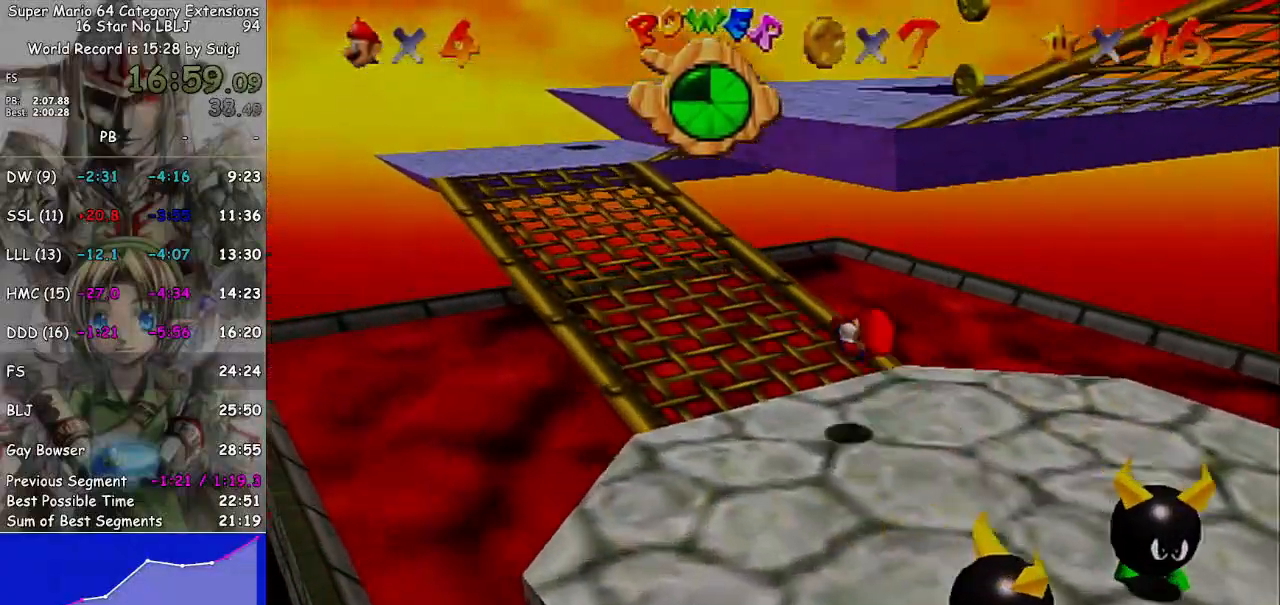
{"buttons": [], "left_stick": "up-left", "right_stick": "center", "events": []}
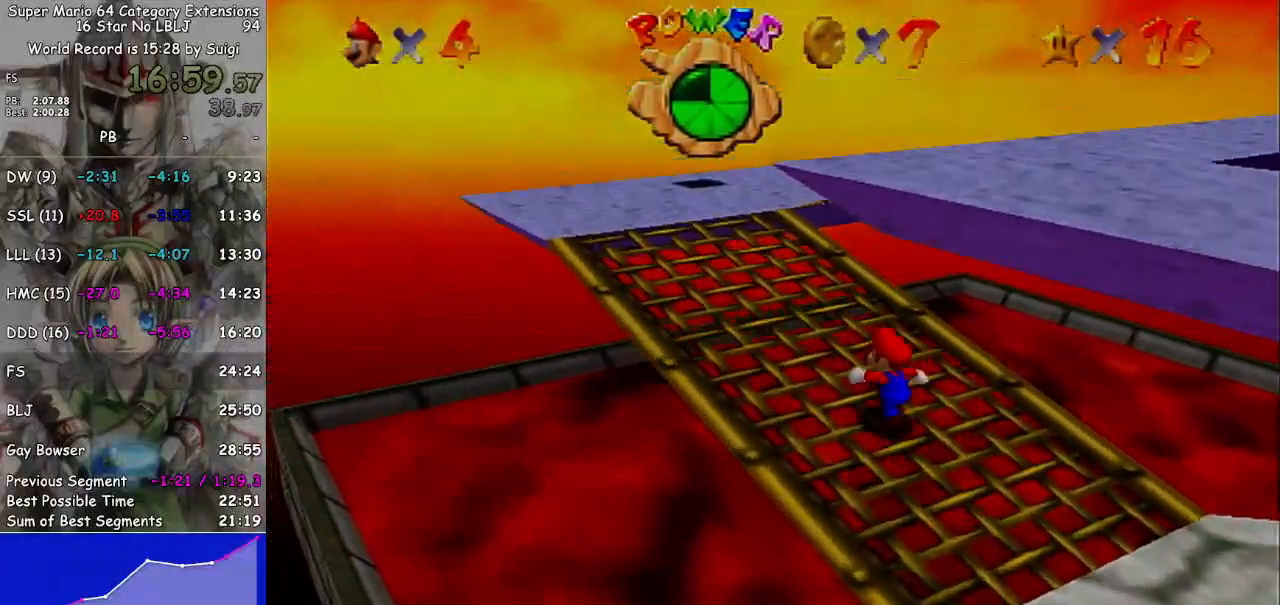
{"buttons": ["A"], "left_stick": "down-right", "right_stick": "center", "events": [[300, "left_stick", "down-right"], [367, "A", "down"]]}
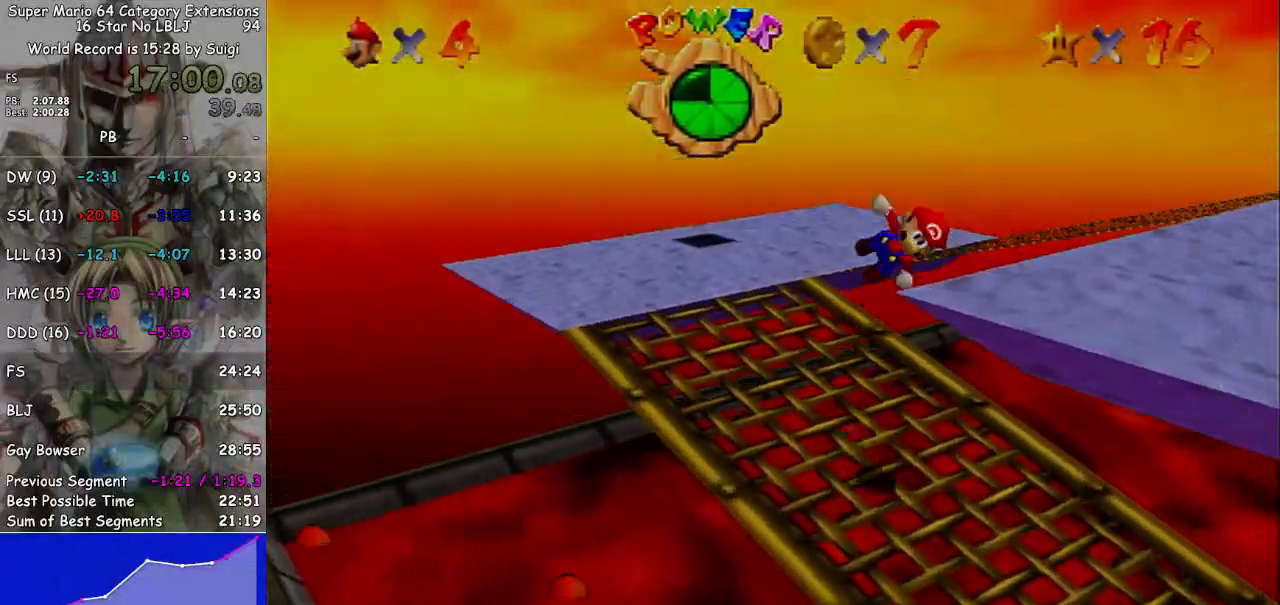
{"buttons": [], "left_stick": "down-right", "right_stick": "center", "events": [[267, "A", "up"]]}